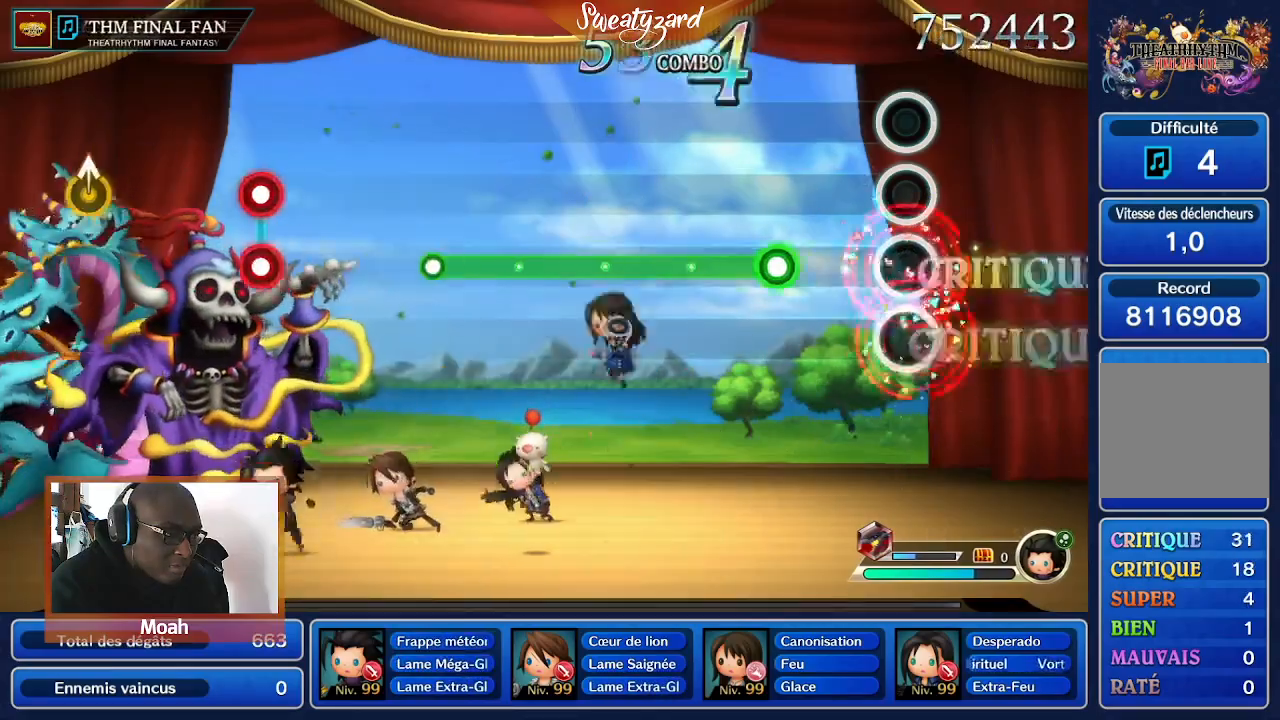
Gameplay with a controller (Nintendo layout); each line is a JSON object with the inputs held at the frame after it. "events" lists button and stick changes between this image and that frame as [ms after this image, input, new state], when the widget could be followed in between. Not read: L3 R1 R3 SELECT START.
{"buttons": ["A"], "left_stick": "center", "right_stick": "center", "events": [[67, "R2", "up"], [400, "A", "down"]]}
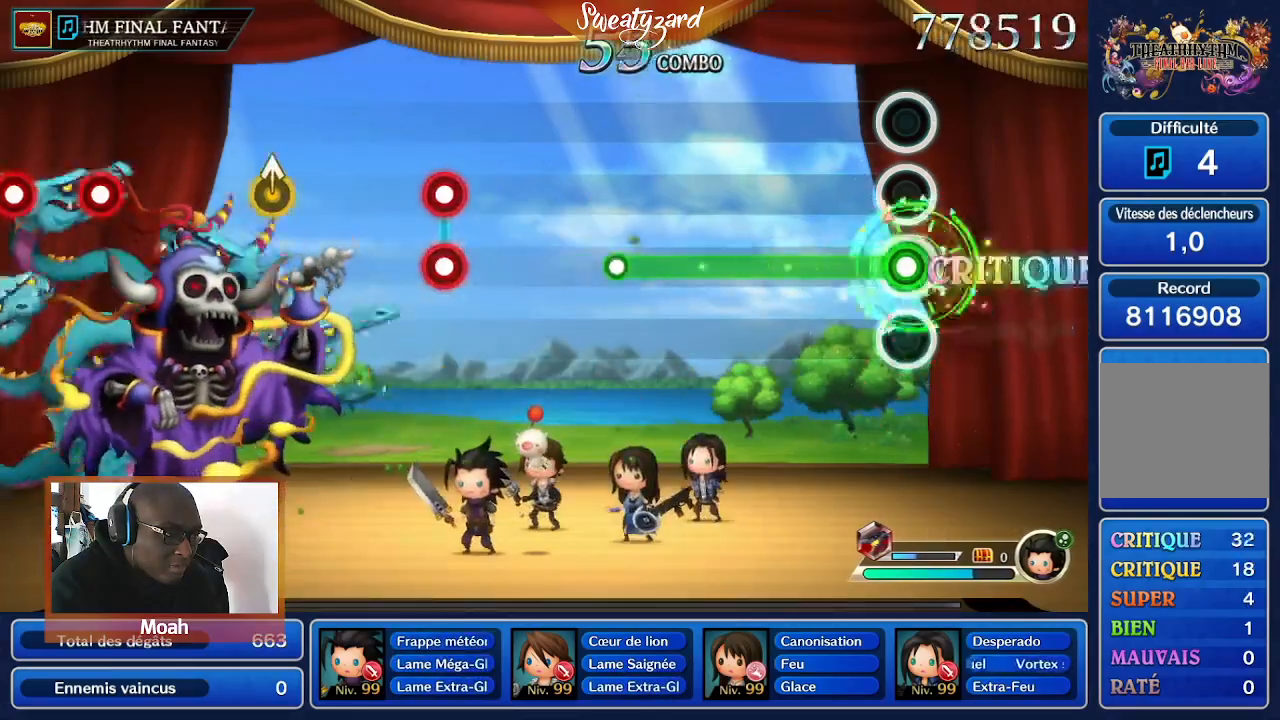
{"buttons": ["A"], "left_stick": "center", "right_stick": "center", "events": []}
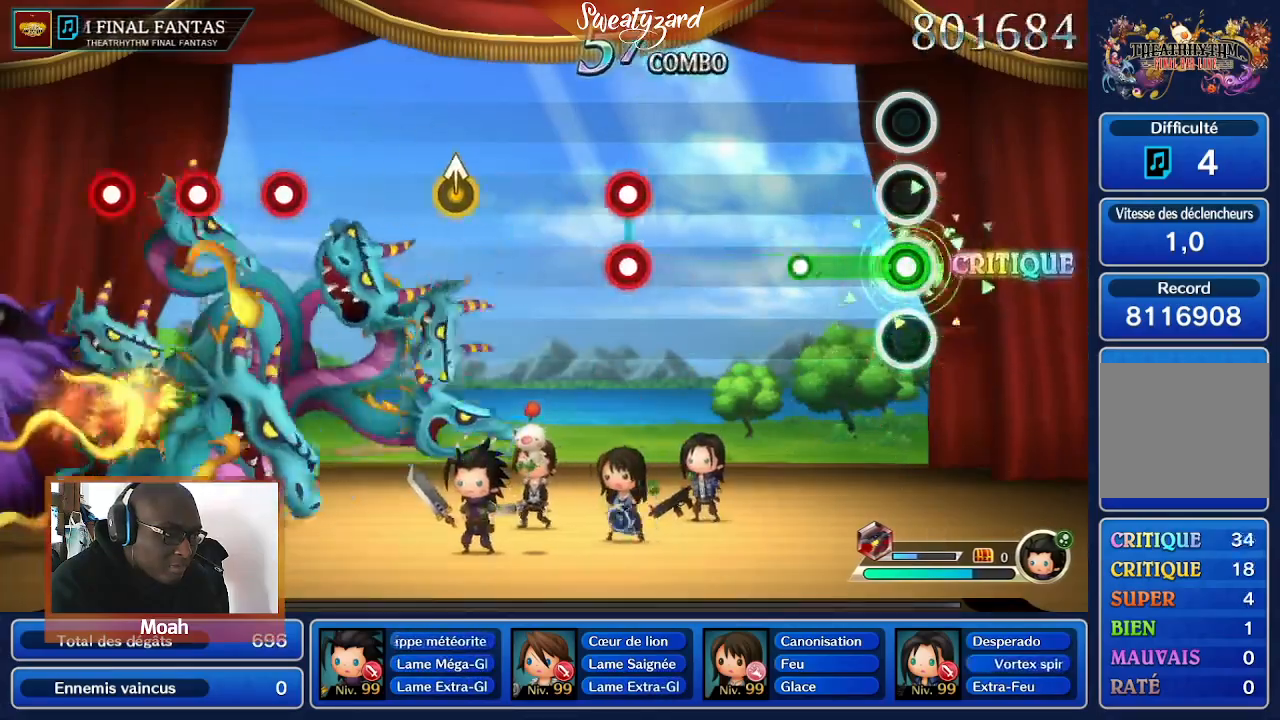
{"buttons": [], "left_stick": "center", "right_stick": "center", "events": [[333, "A", "up"]]}
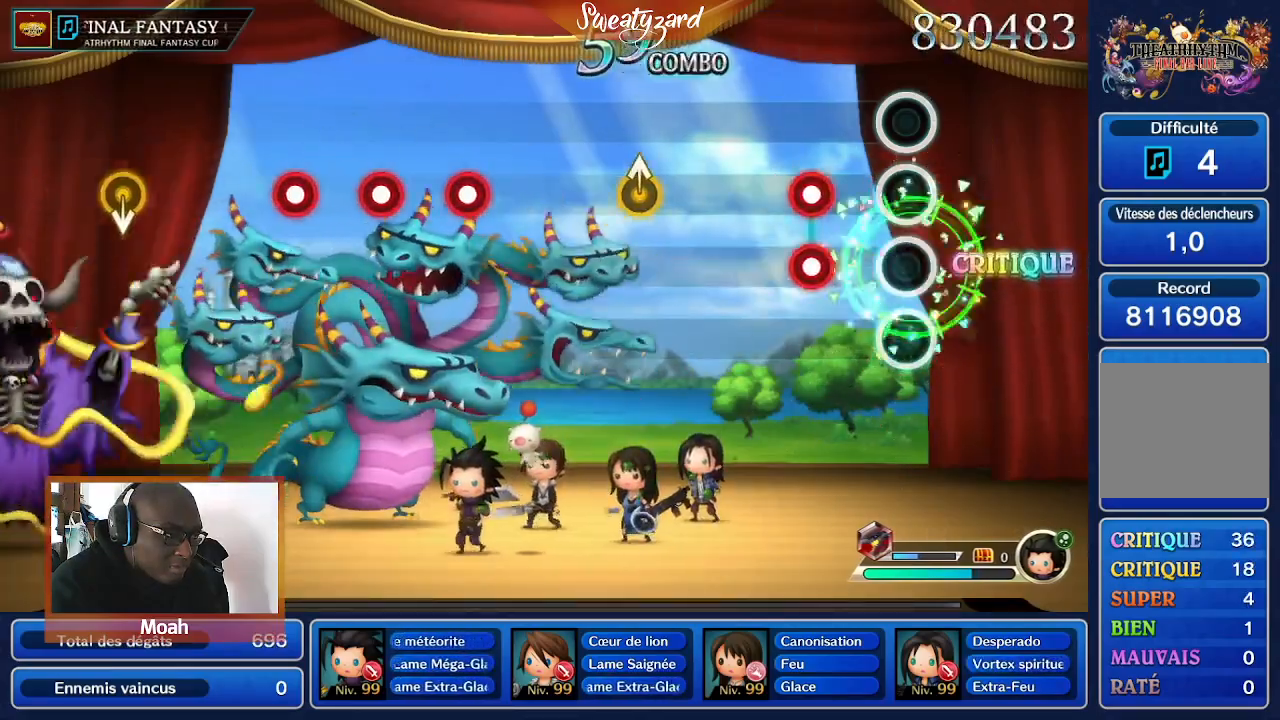
{"buttons": [], "left_stick": "center", "right_stick": "center", "events": [[267, "R2", "down"], [400, "R2", "up"]]}
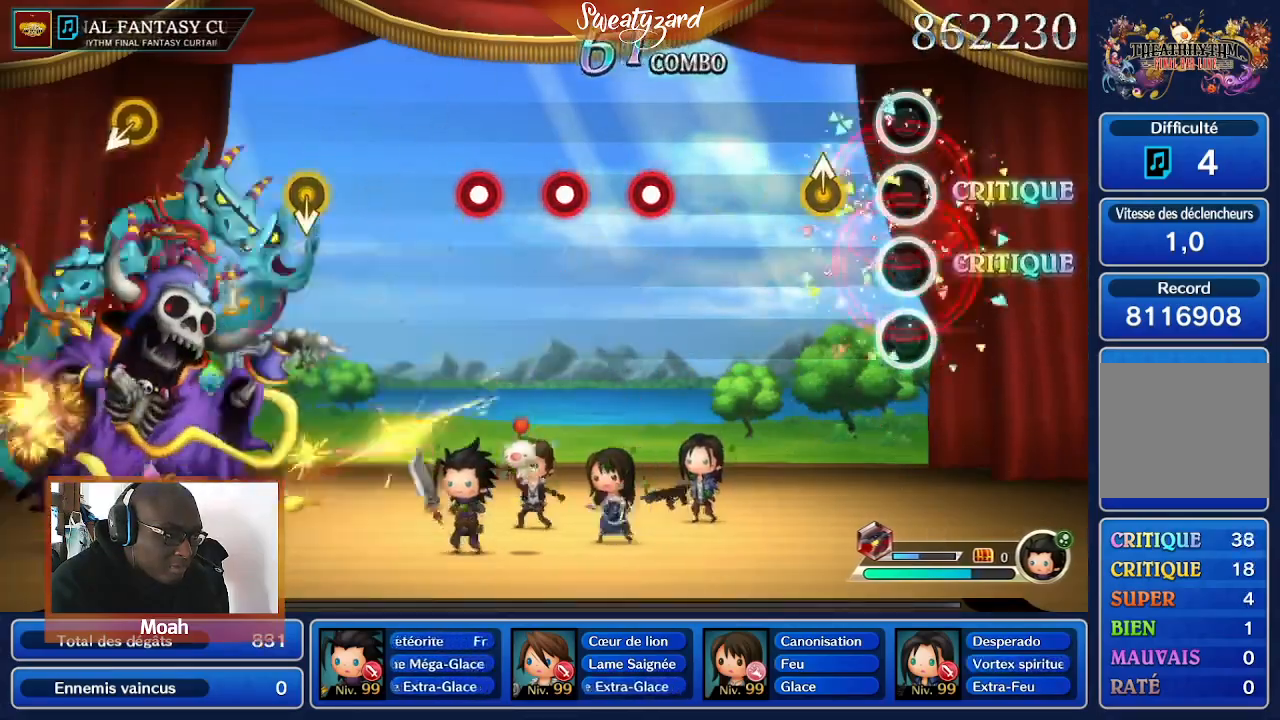
{"buttons": [], "left_stick": "center", "right_stick": "center", "events": []}
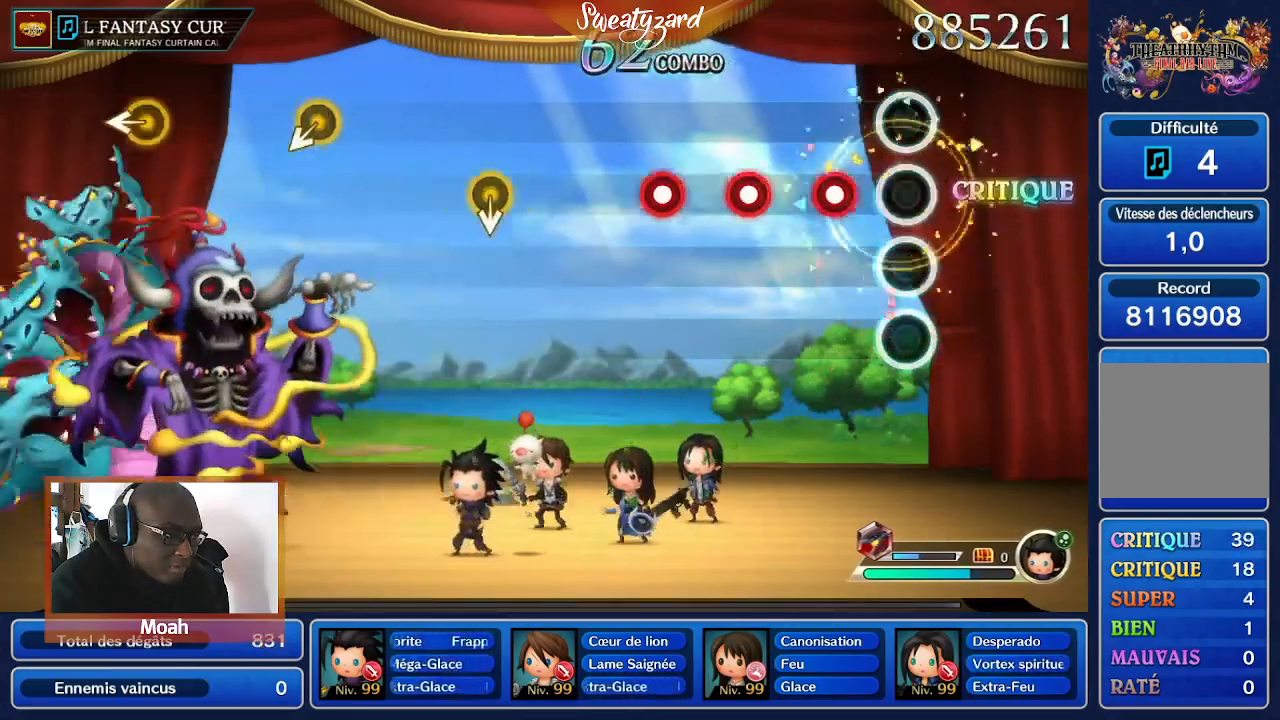
{"buttons": ["A"], "left_stick": "center", "right_stick": "center", "events": [[433, "A", "down"]]}
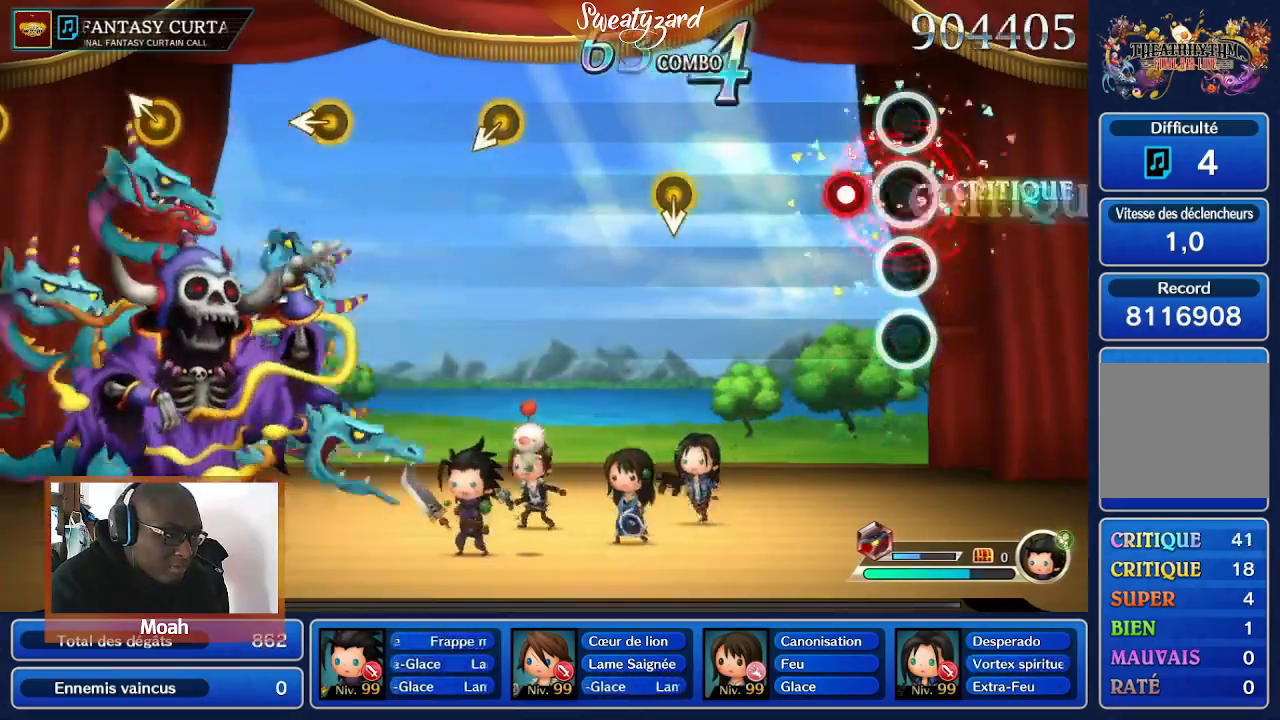
{"buttons": [], "left_stick": "center", "right_stick": "center", "events": [[233, "A", "up"]]}
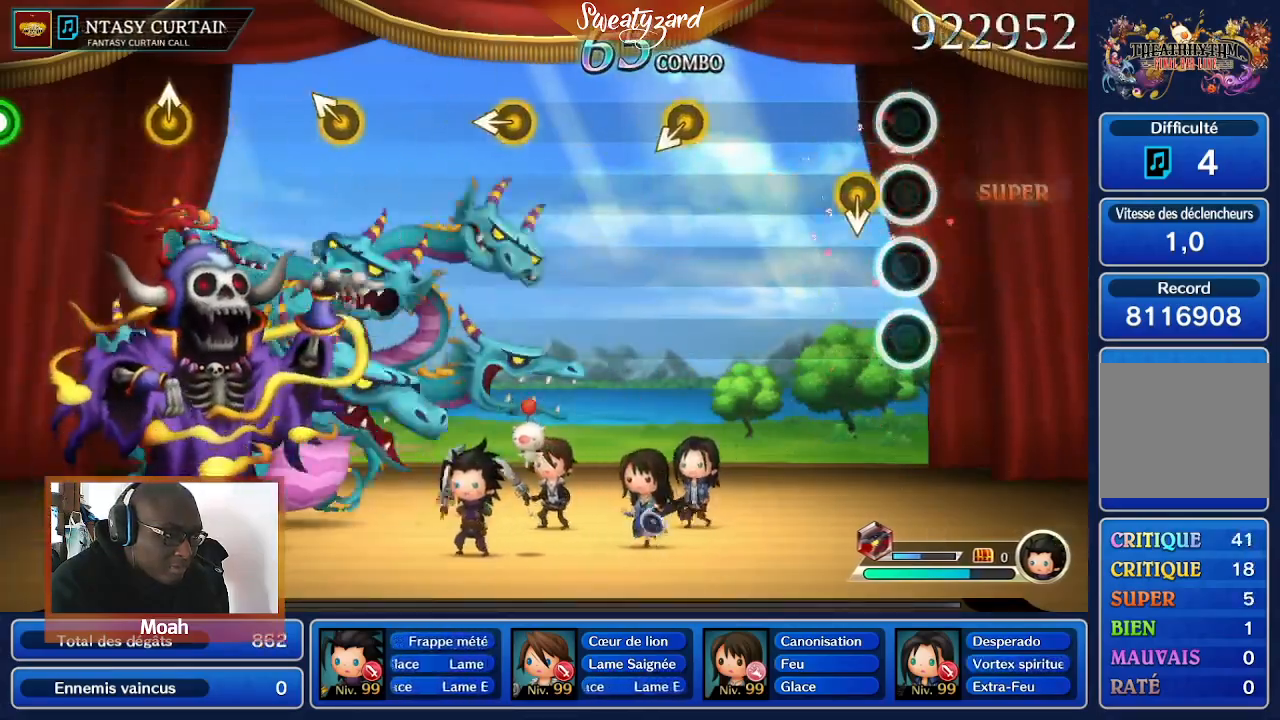
{"buttons": [], "left_stick": "center", "right_stick": "center", "events": []}
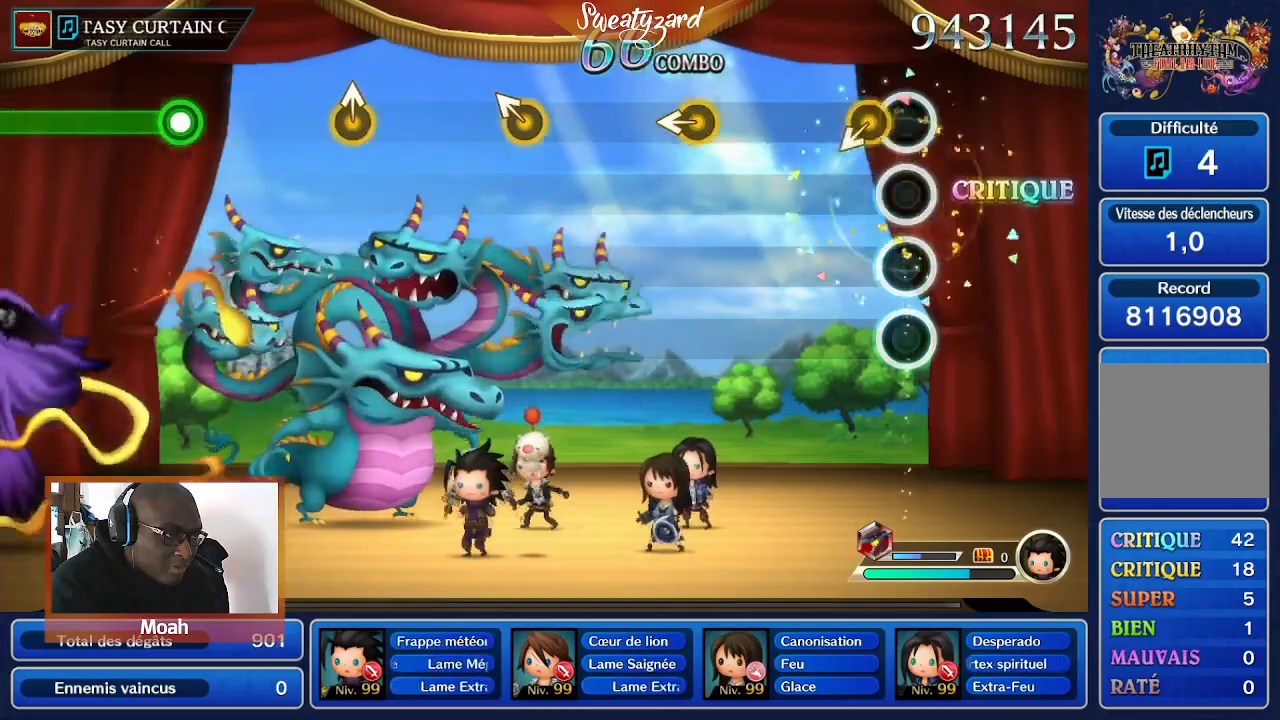
{"buttons": [], "left_stick": "center", "right_stick": "center", "events": []}
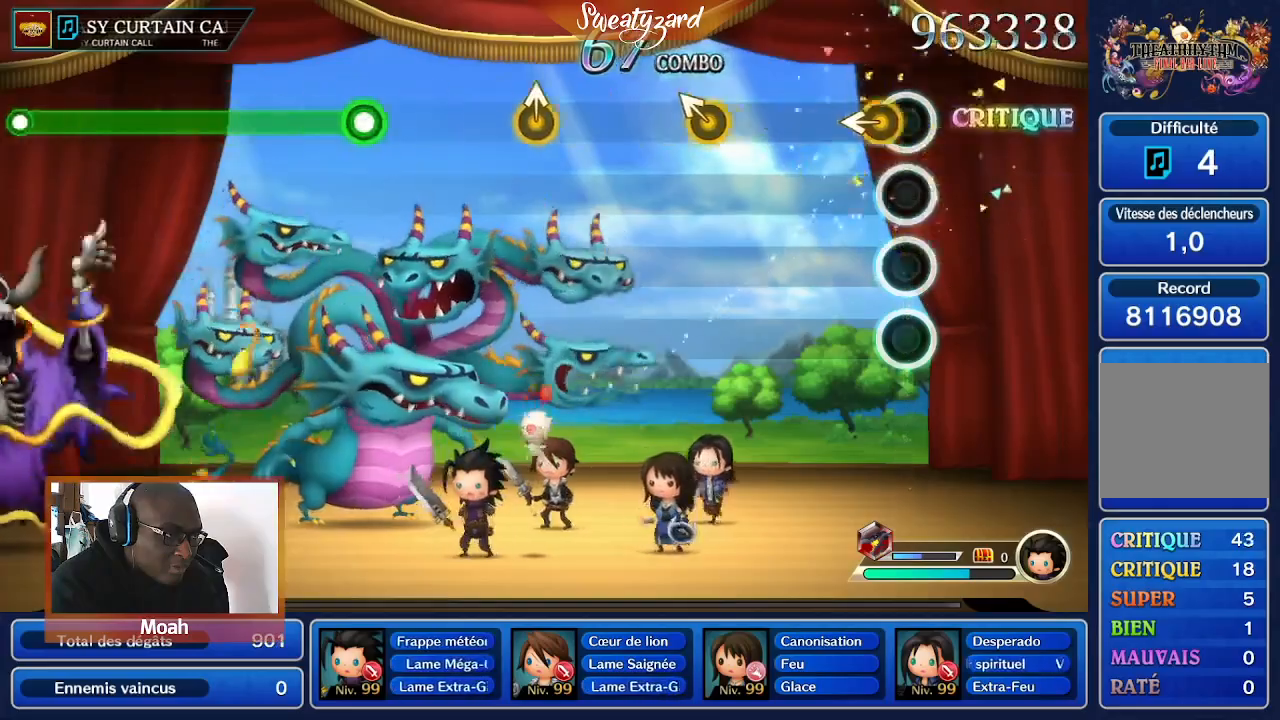
{"buttons": [], "left_stick": "center", "right_stick": "center", "events": []}
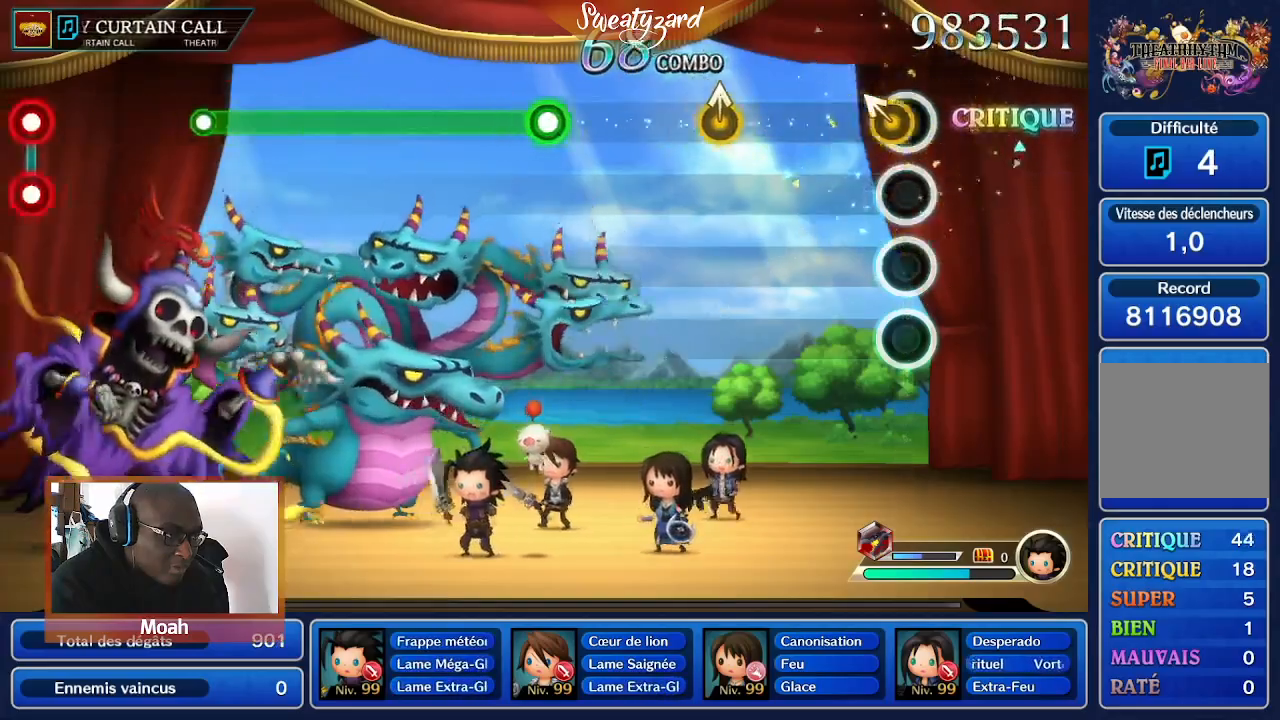
{"buttons": [], "left_stick": "center", "right_stick": "center", "events": []}
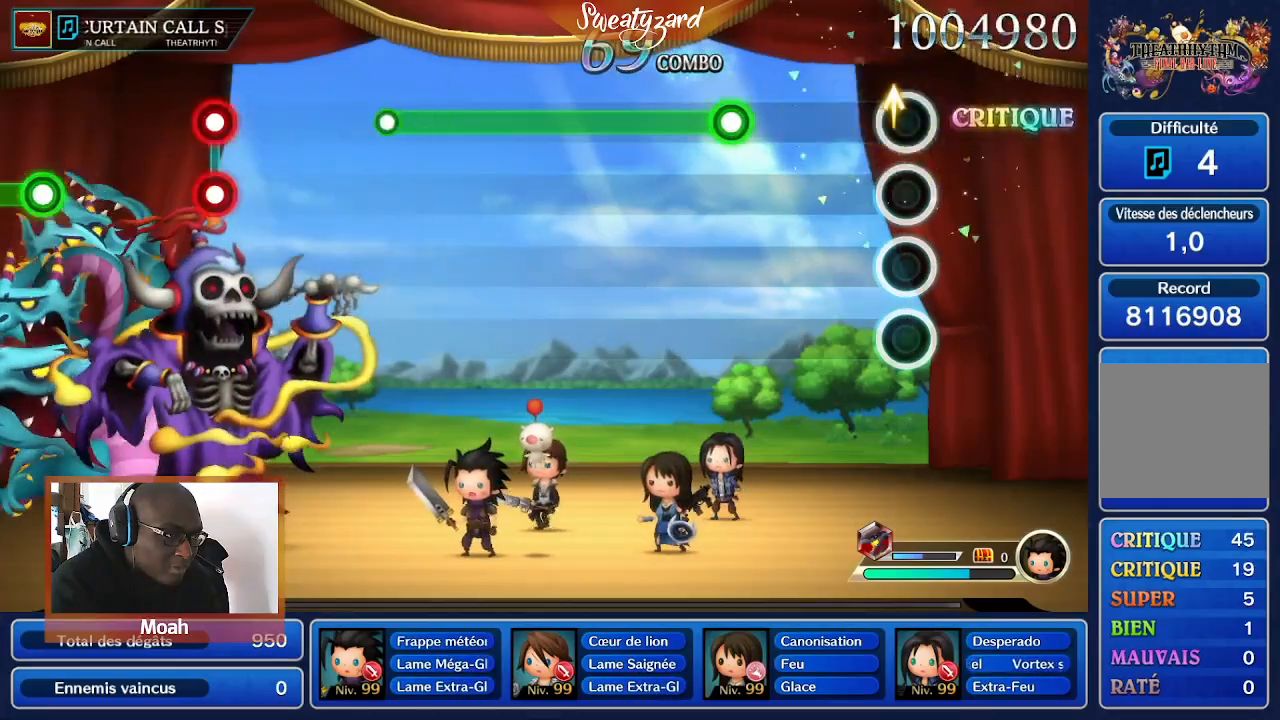
{"buttons": [], "left_stick": "center", "right_stick": "center", "events": []}
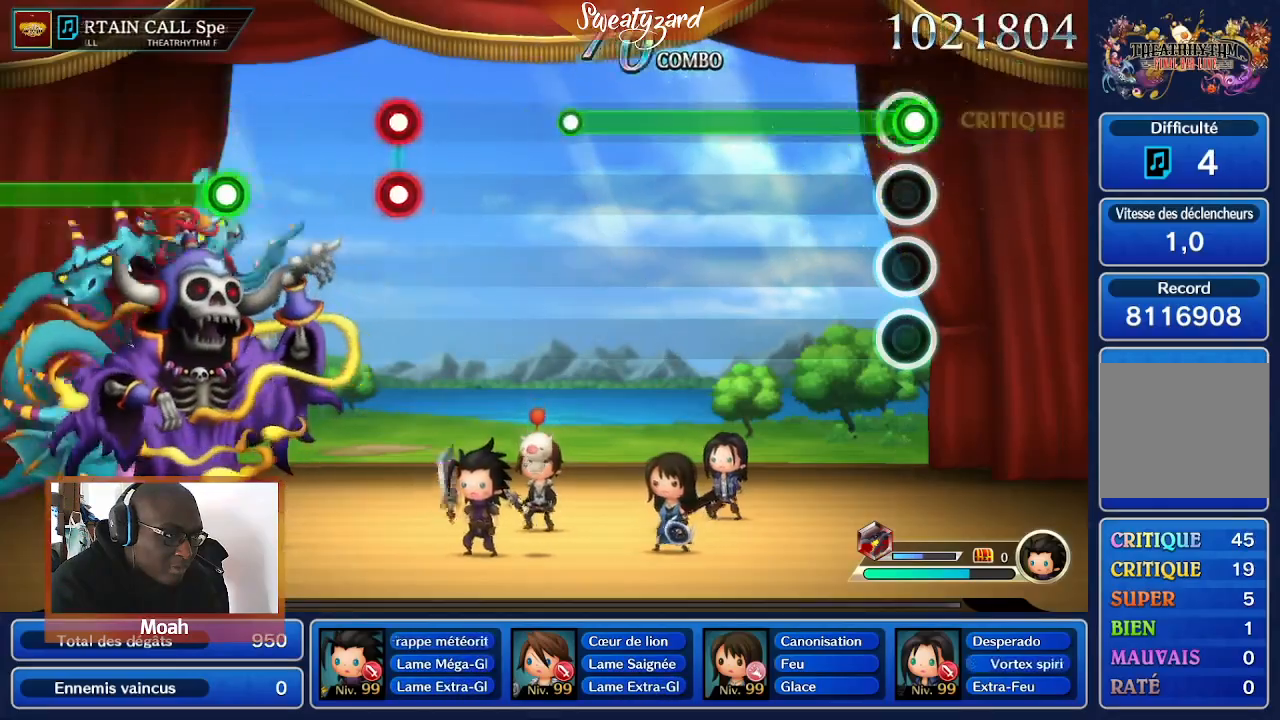
{"buttons": ["A"], "left_stick": "center", "right_stick": "center", "events": [[33, "A", "down"]]}
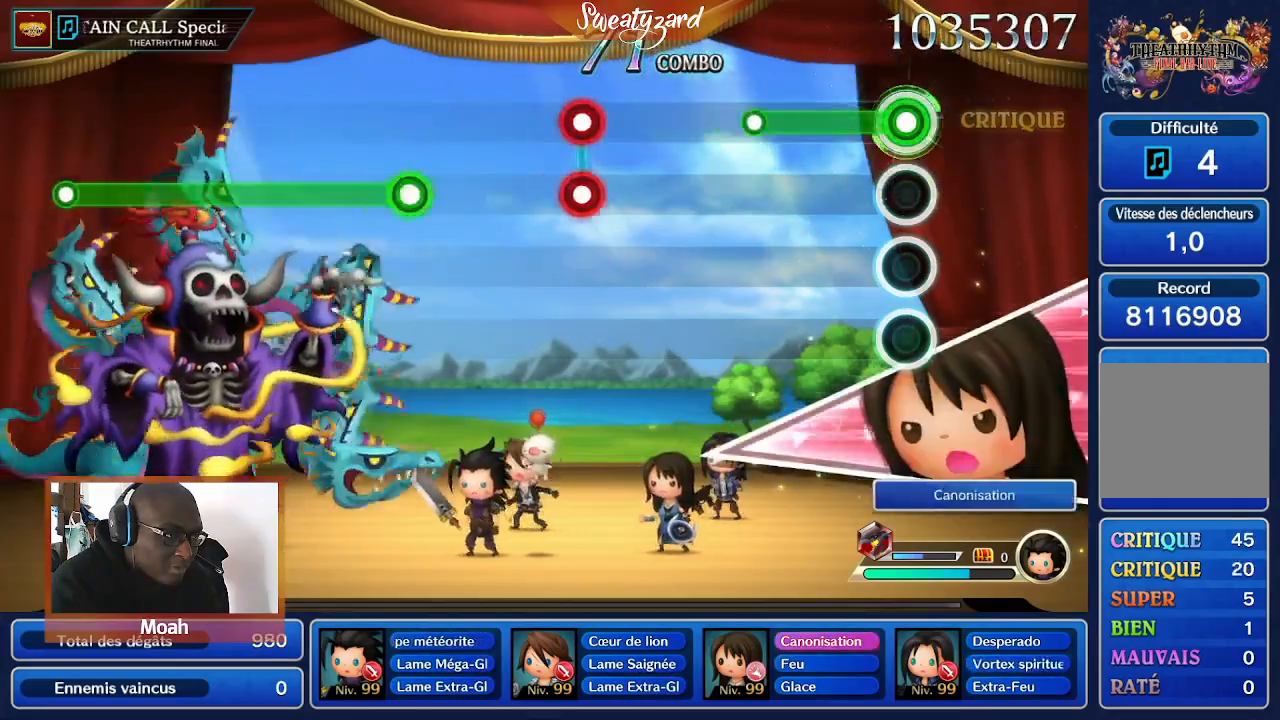
{"buttons": [], "left_stick": "center", "right_stick": "center", "events": [[433, "A", "up"]]}
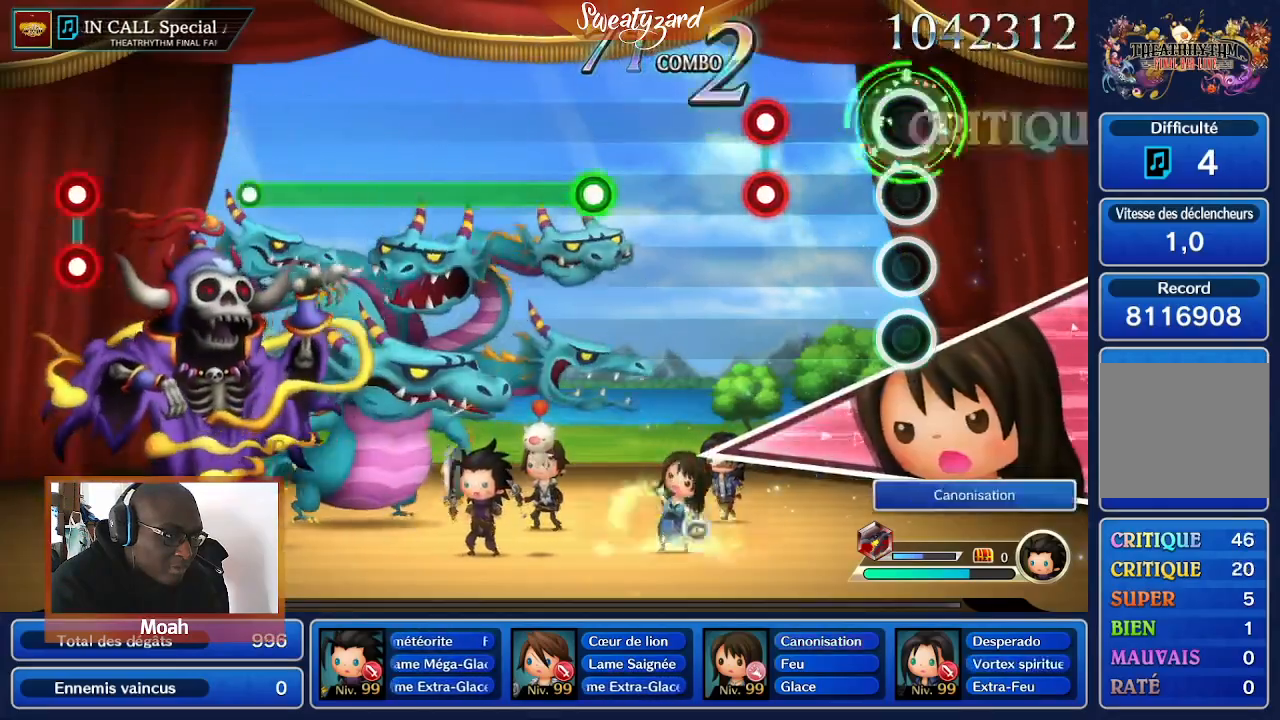
{"buttons": ["R2"], "left_stick": "center", "right_stick": "center", "events": [[433, "R2", "down"]]}
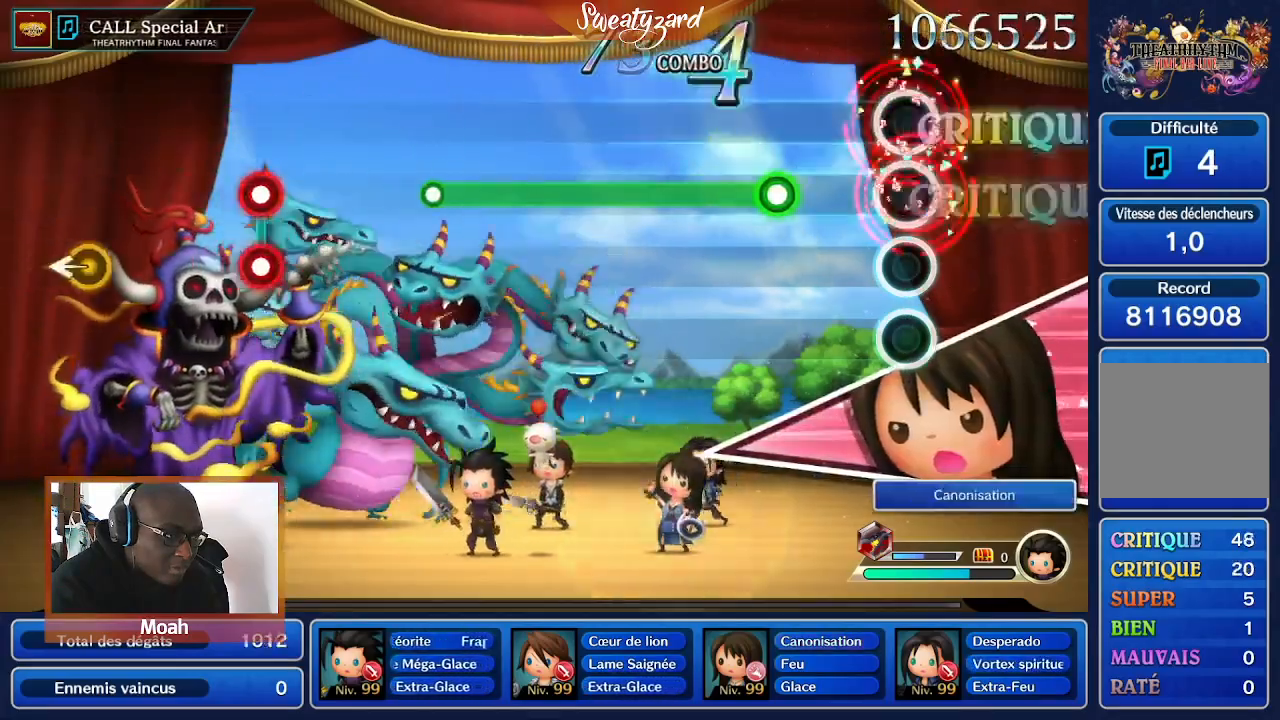
{"buttons": ["A"], "left_stick": "center", "right_stick": "center", "events": [[100, "R2", "up"], [367, "A", "down"]]}
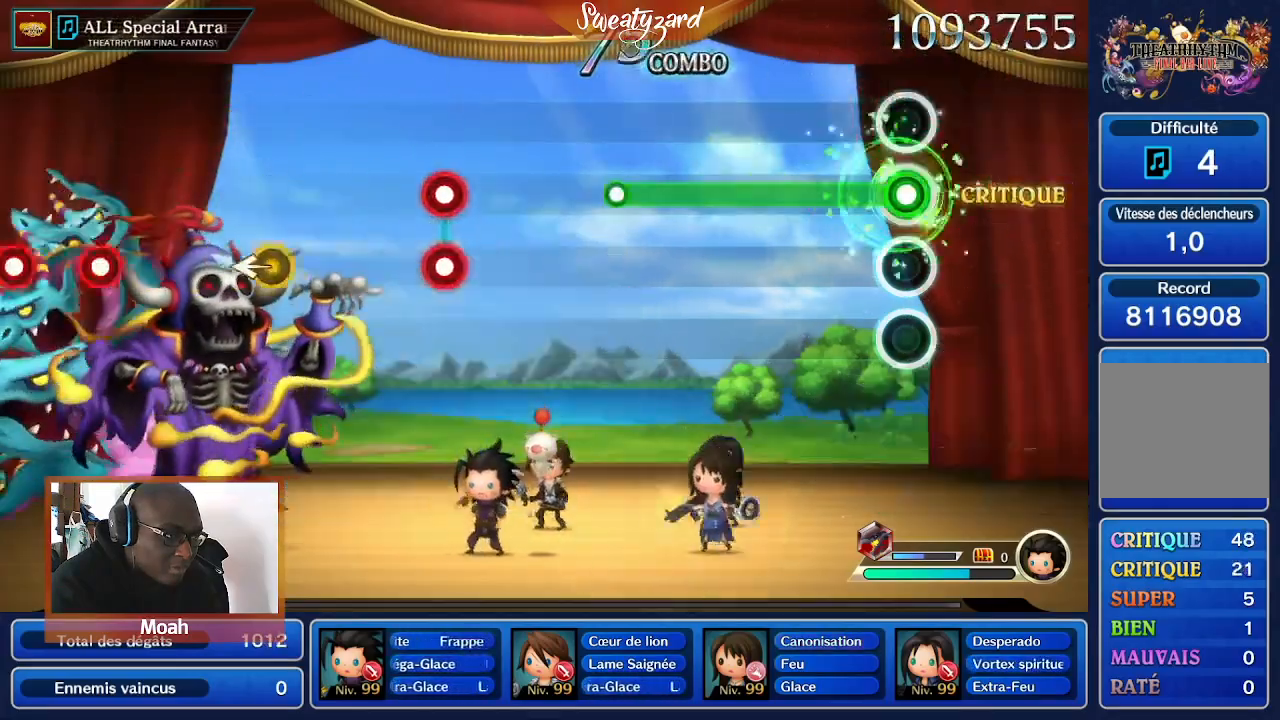
{"buttons": ["A"], "left_stick": "center", "right_stick": "center", "events": []}
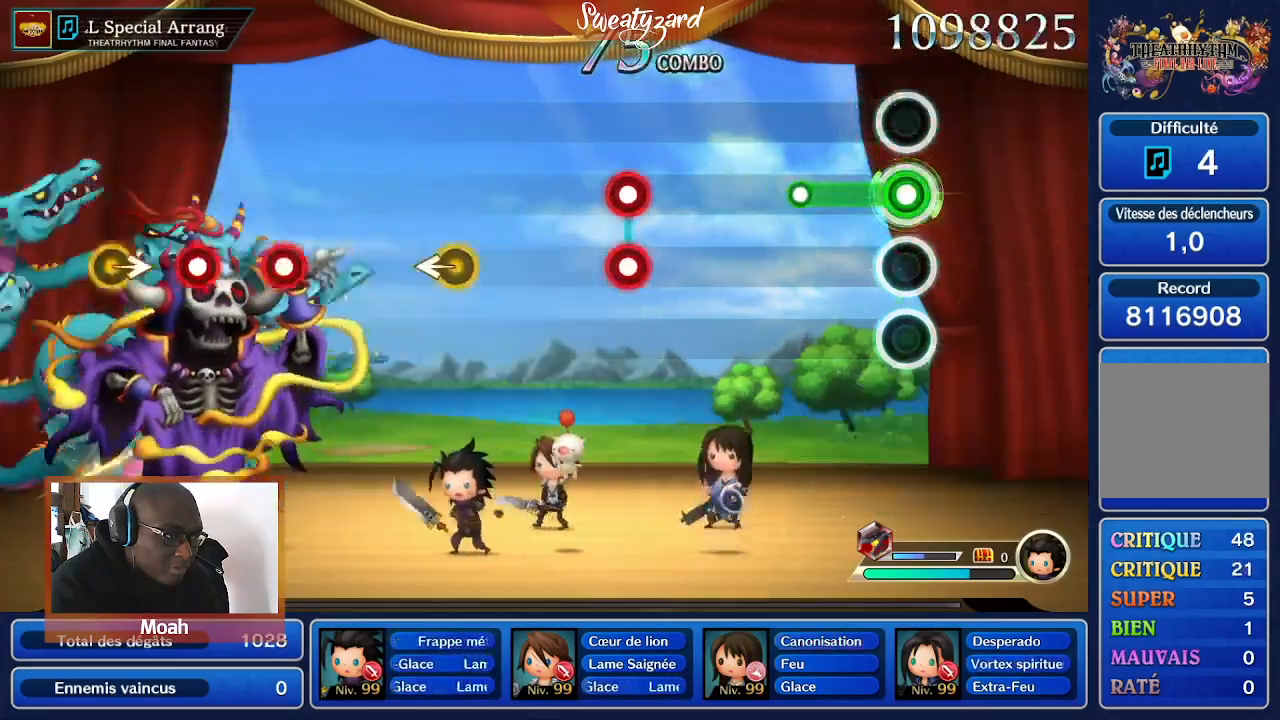
{"buttons": [], "left_stick": "center", "right_stick": "center", "events": [[333, "A", "up"]]}
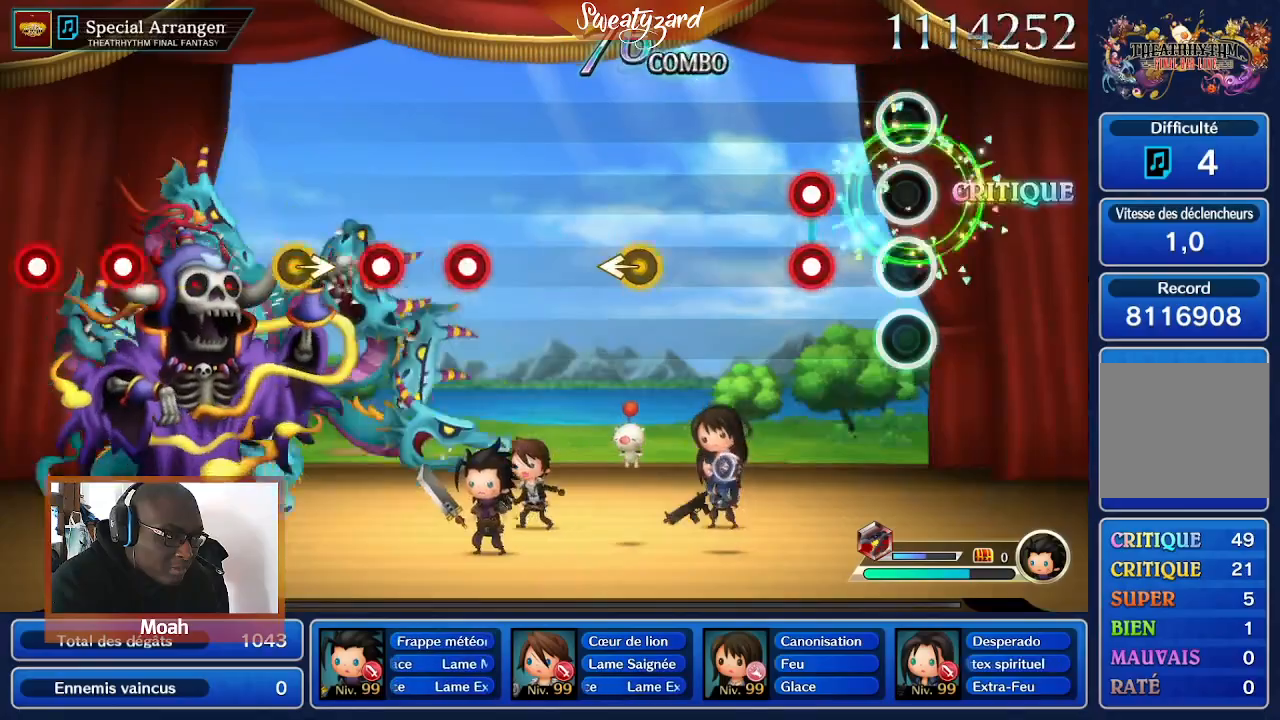
{"buttons": [], "left_stick": "center", "right_stick": "center", "events": [[300, "R2", "down"], [433, "R2", "up"]]}
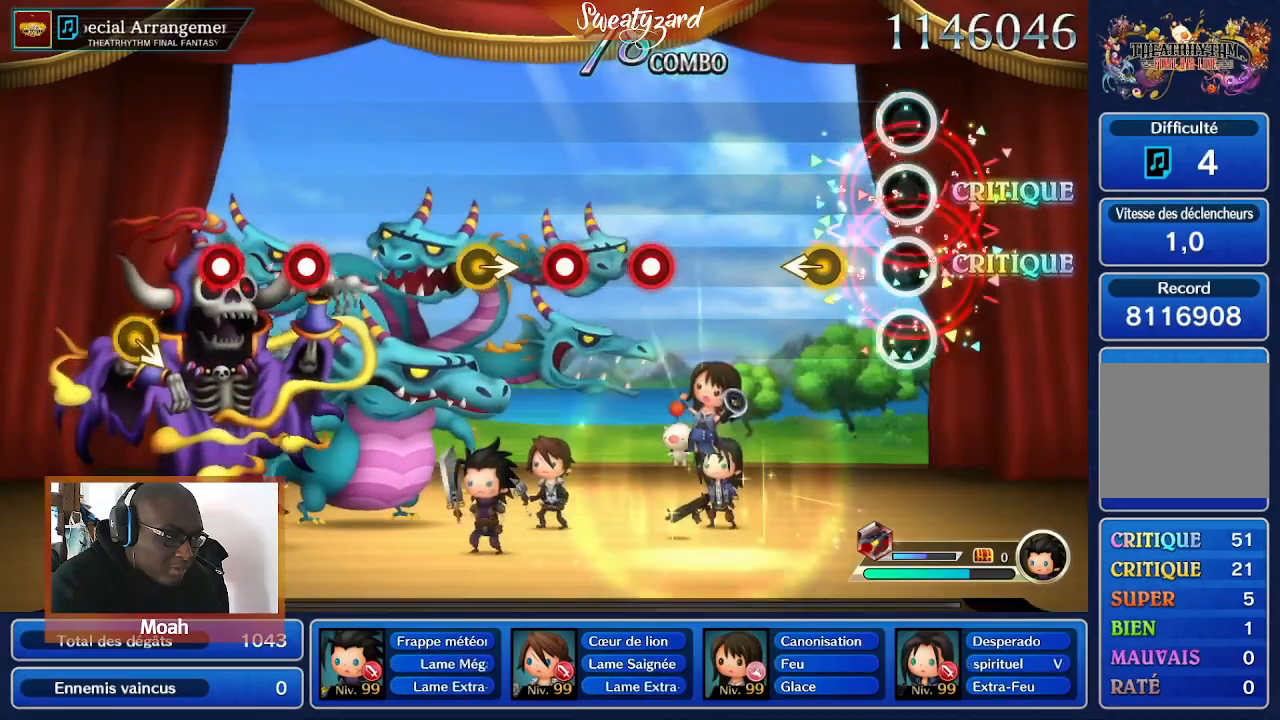
{"buttons": [], "left_stick": "center", "right_stick": "center", "events": []}
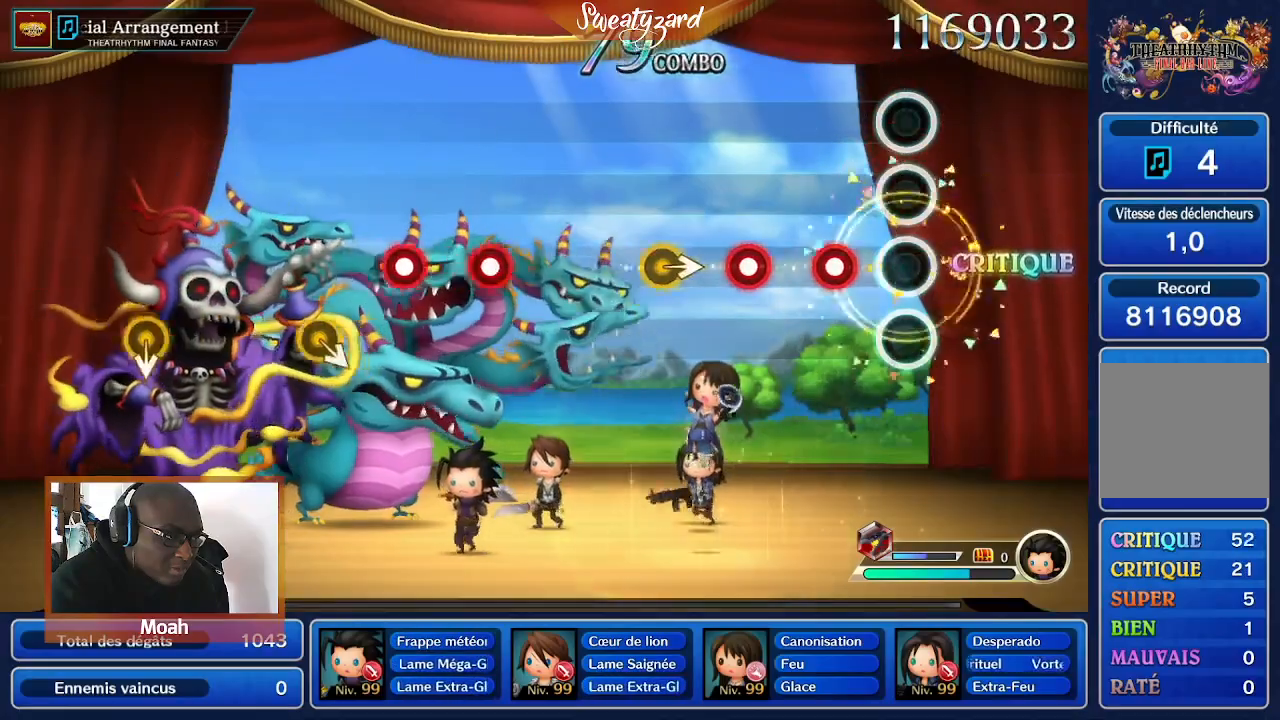
{"buttons": ["A"], "left_stick": "center", "right_stick": "center", "events": [[300, "A", "down"], [400, "A", "up"], [467, "A", "down"]]}
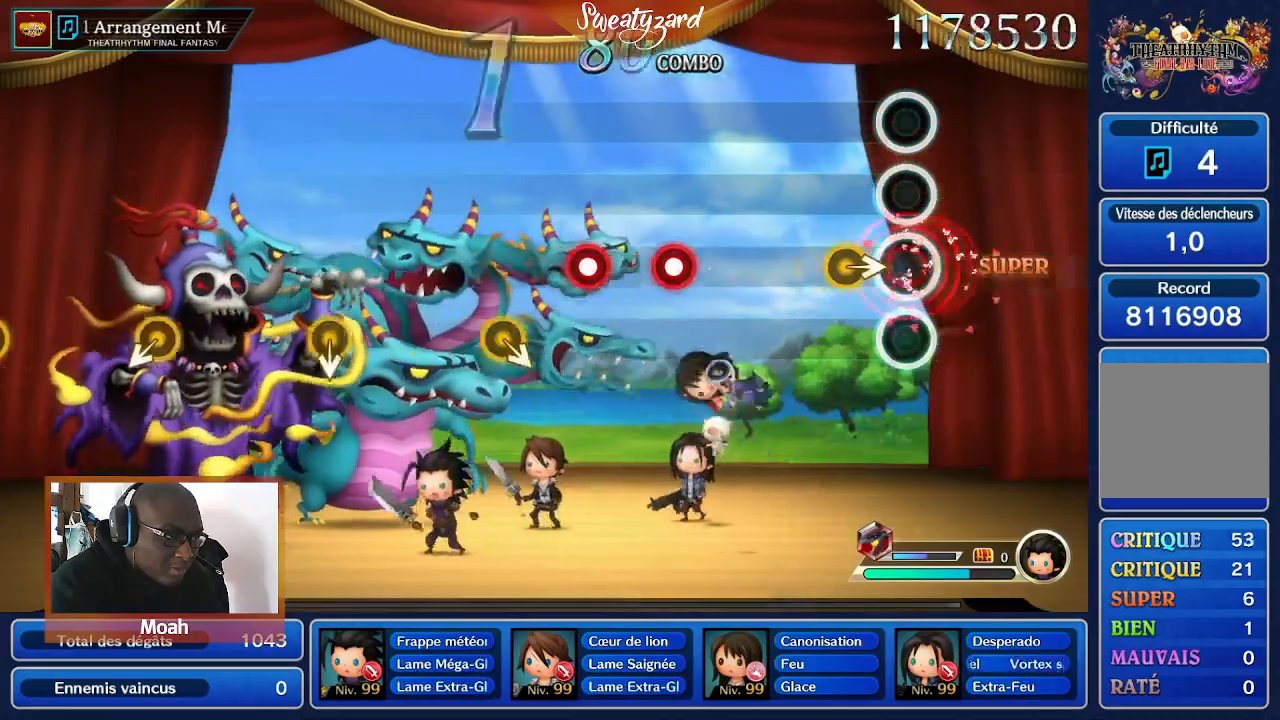
{"buttons": [], "left_stick": "center", "right_stick": "center", "events": [[67, "A", "up"], [200, "left_stick", "right"], [333, "left_stick", "center"]]}
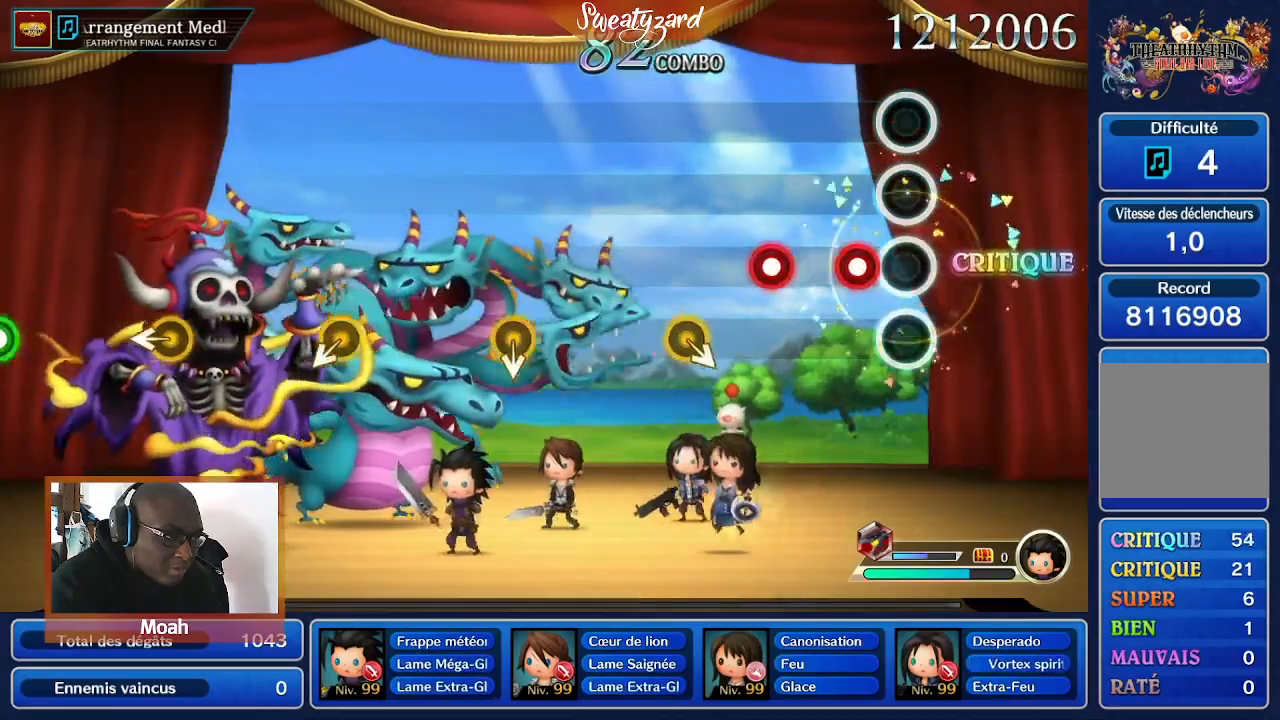
{"buttons": [], "left_stick": "center", "right_stick": "center", "events": [[167, "A", "down"], [267, "A", "up"], [367, "A", "down"], [433, "A", "up"]]}
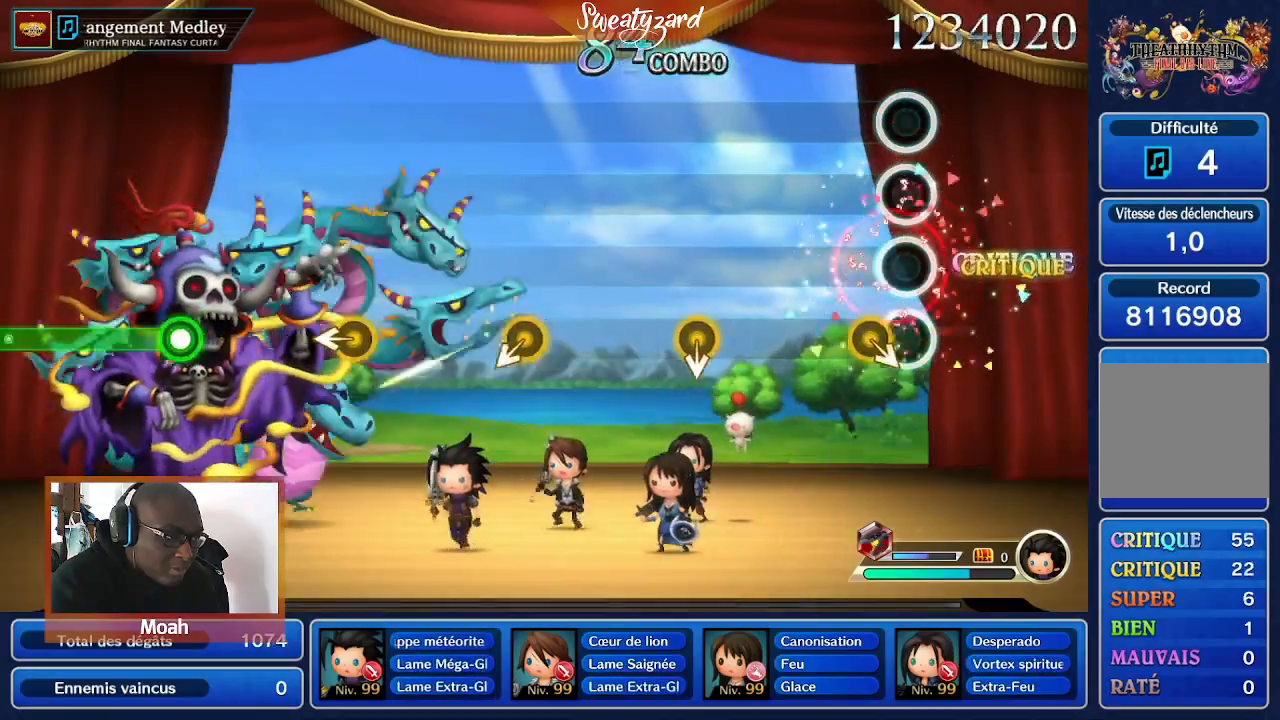
{"buttons": [], "left_stick": "center", "right_stick": "center", "events": [[100, "left_stick", "right"], [267, "left_stick", "center"]]}
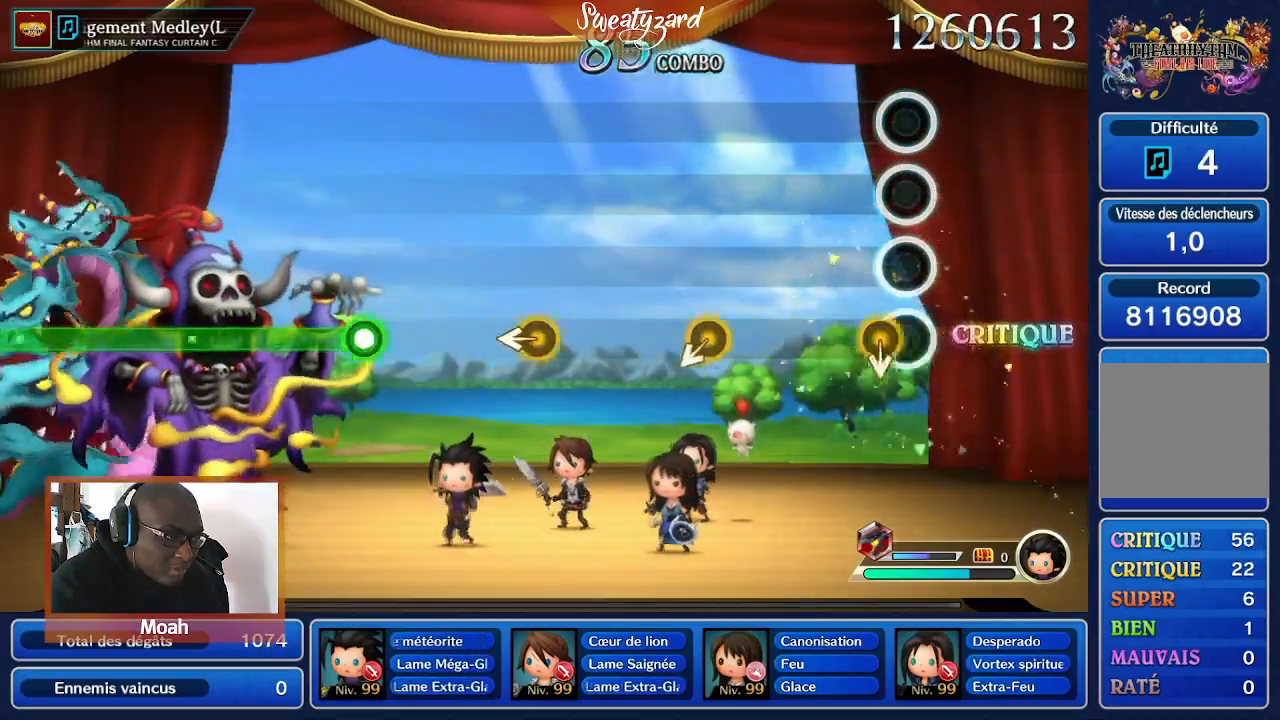
{"buttons": [], "left_stick": "center", "right_stick": "center", "events": []}
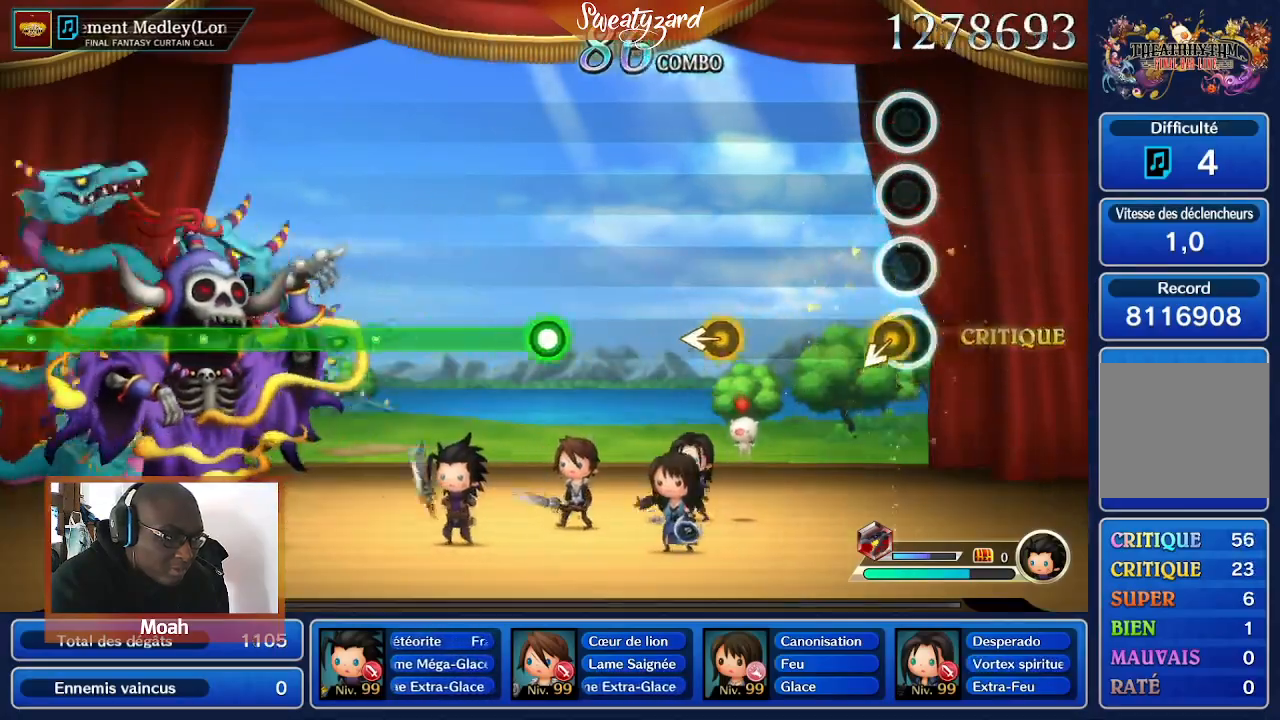
{"buttons": [], "left_stick": "center", "right_stick": "center", "events": []}
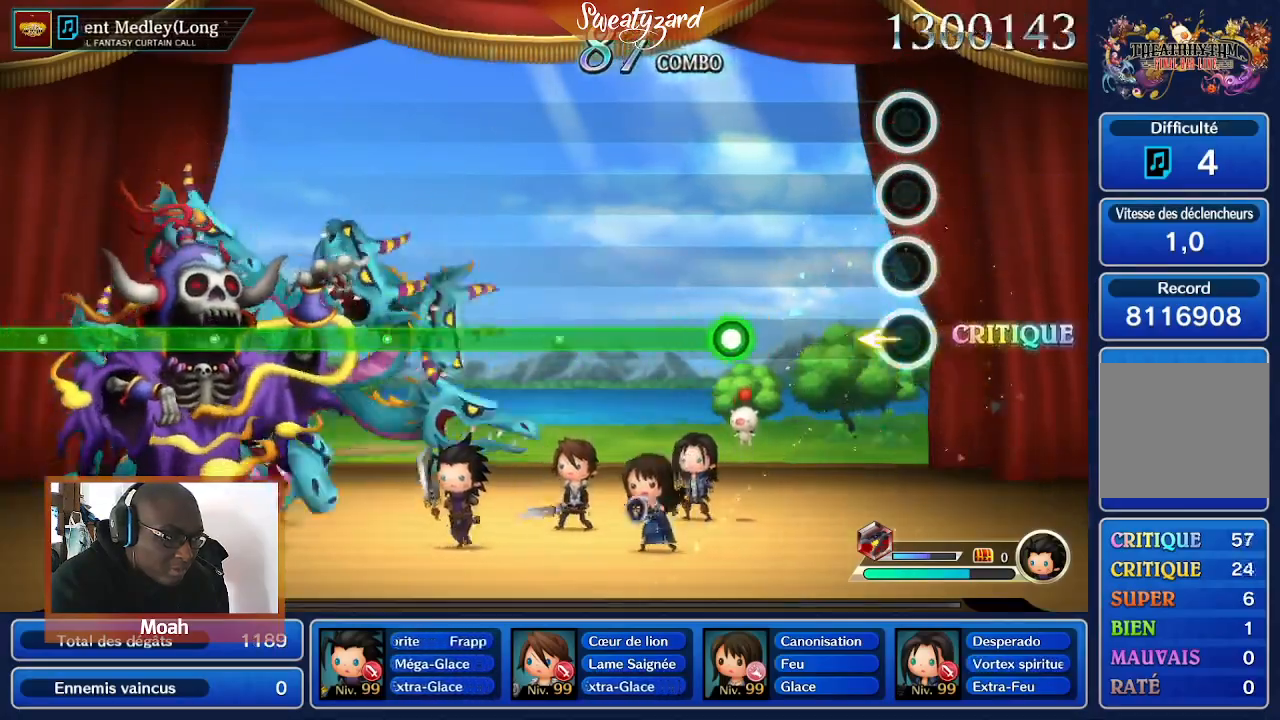
{"buttons": ["A"], "left_stick": "center", "right_stick": "center", "events": [[500, "A", "down"]]}
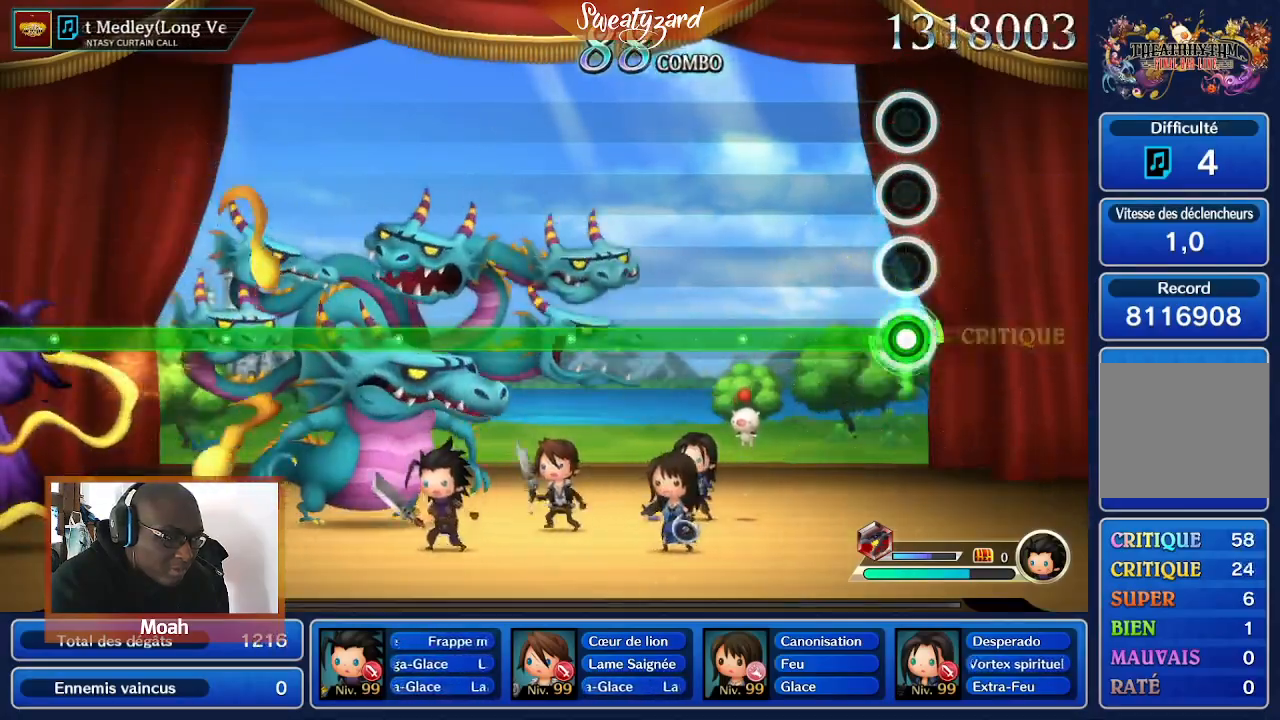
{"buttons": ["A"], "left_stick": "center", "right_stick": "center", "events": []}